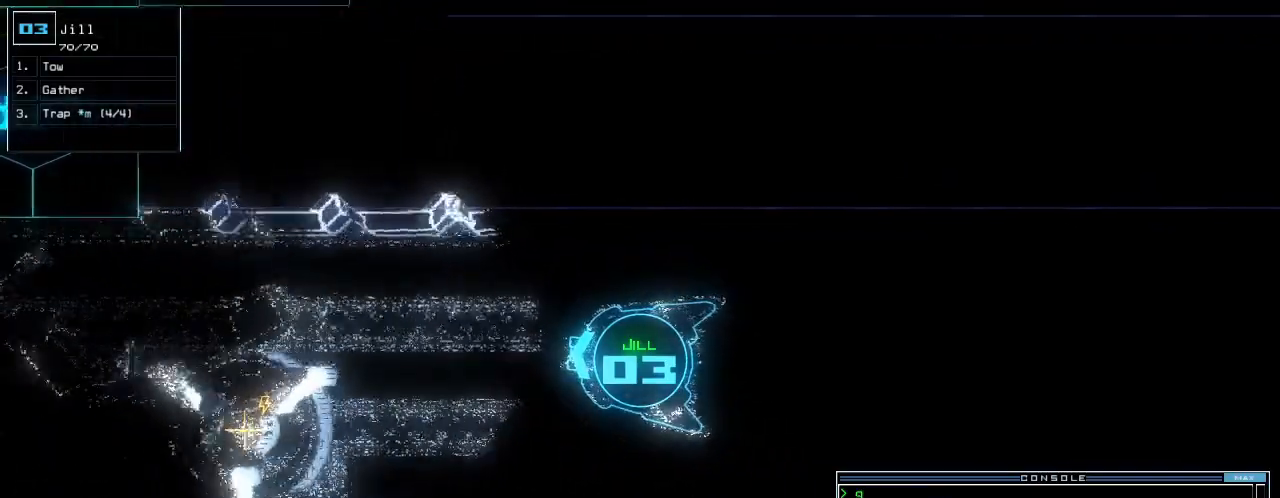
Gameplay with keyboard; each line is a JSON object with the keys held at the frame after it. "events" lists presses ("down") and releases ("up") of ".", "0", "1", "2", "3", "4", "5", "6", "7", "8", "9", "a", "b", "backspace", "c", "caps_lock", "comma", "ctrl_l", "ctrl_r", "d", "down", "e", "equals", "escape", "f", "f5", "g", "h", "i", "j", "k", "l", "left", "m", "minus", "n", "o", "p", "q", "quote", "r", "return", "right", "s", "semicolon", "shift_l", "shift_r", "space", "t", "tab", "tilde", "u", "up", "v", "w", "x", "y" and "z" between this image and that frame as [ms after this image, input, new state], when the widget could be followed in between. No other keys are recorded. Mouse input is not recorded. Not read: other_keys.
{"keys": ["down"], "events": [[400, "left", "down"], [440, "left", "up"]]}
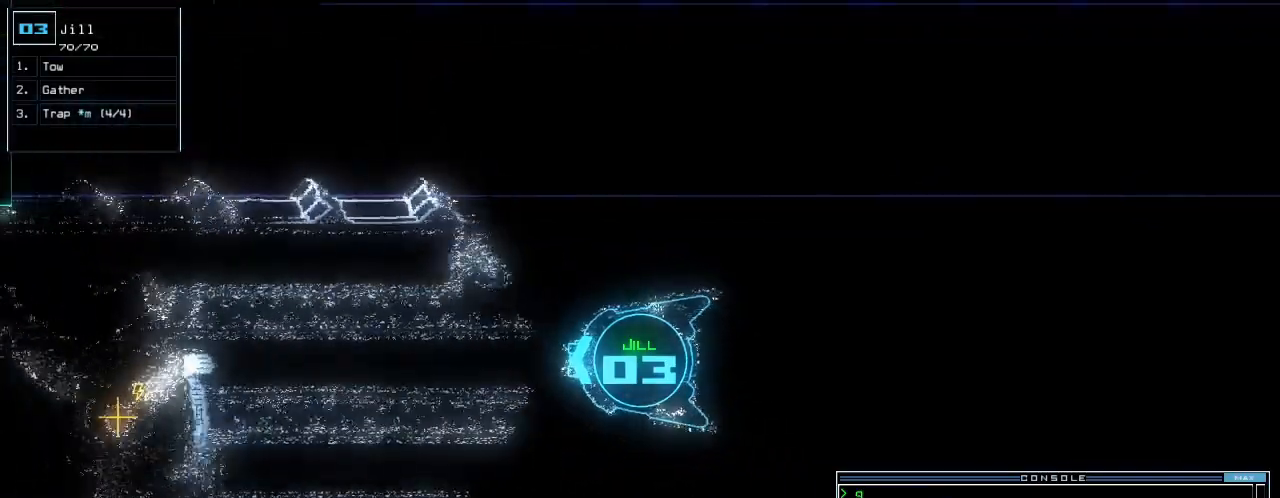
{"keys": ["down"], "events": []}
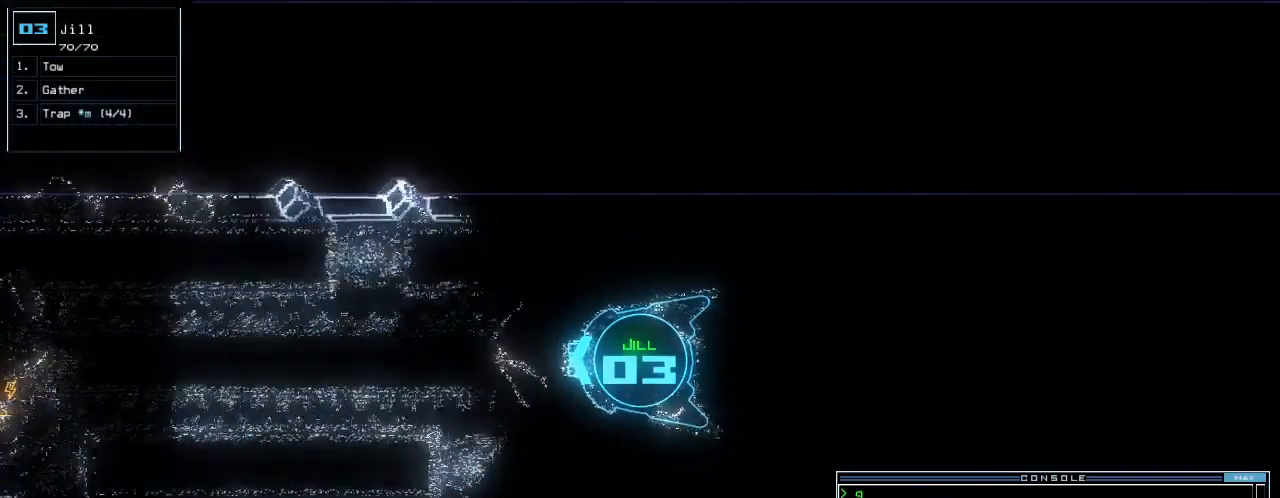
{"keys": ["down"], "events": []}
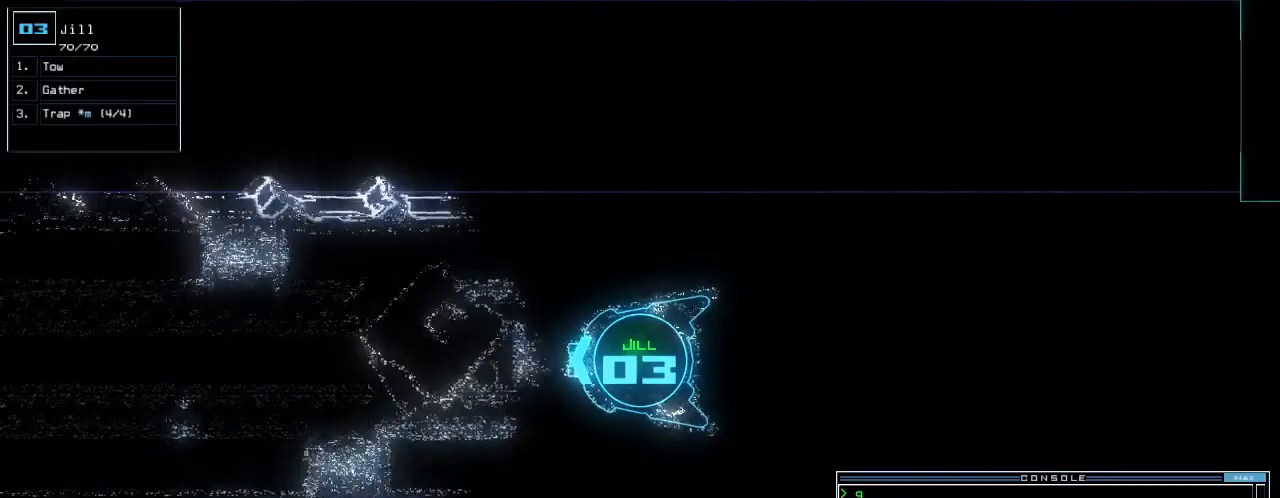
{"keys": ["down"], "events": []}
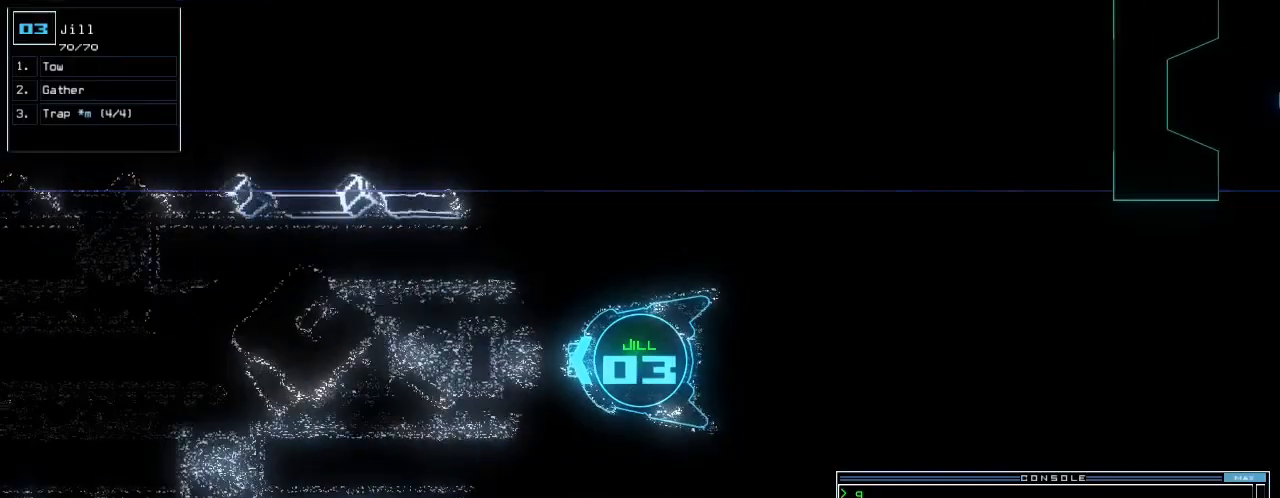
{"keys": ["down"], "events": []}